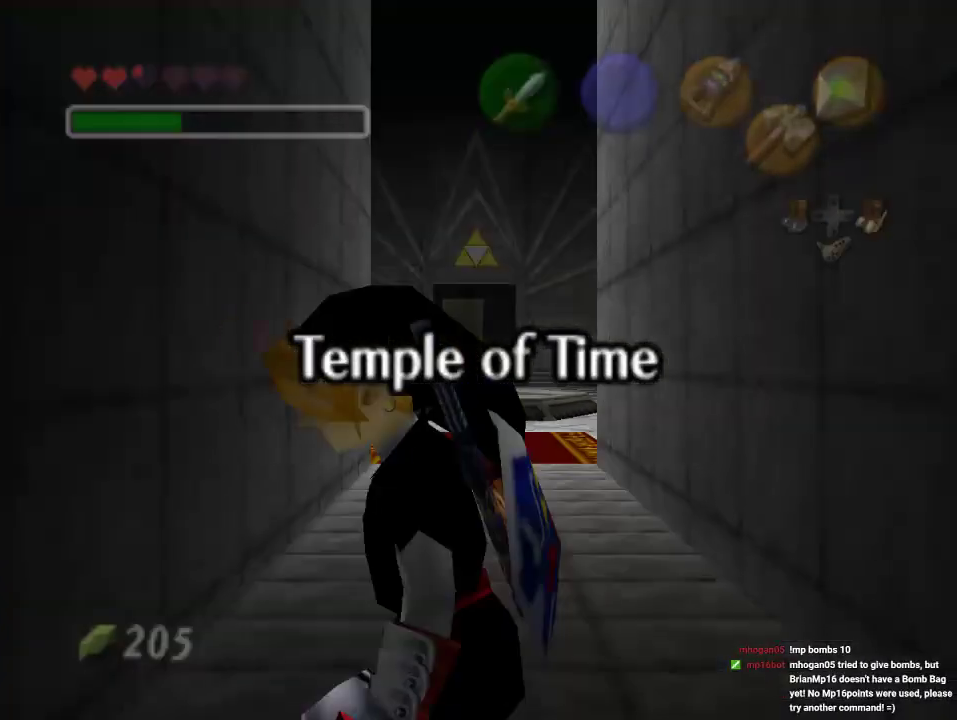
Gameplay with a controller (Nintendo layout); each line is a JSON object with the inputs held at the frame after it. "events" lists button and stick changes between this image and that frame as [ms after this image, input, new state], when the widget could be followed in between. Not read: L3 R3 Z.
{"buttons": [], "left_stick": "center", "events": [[233, "left_stick", "center"]]}
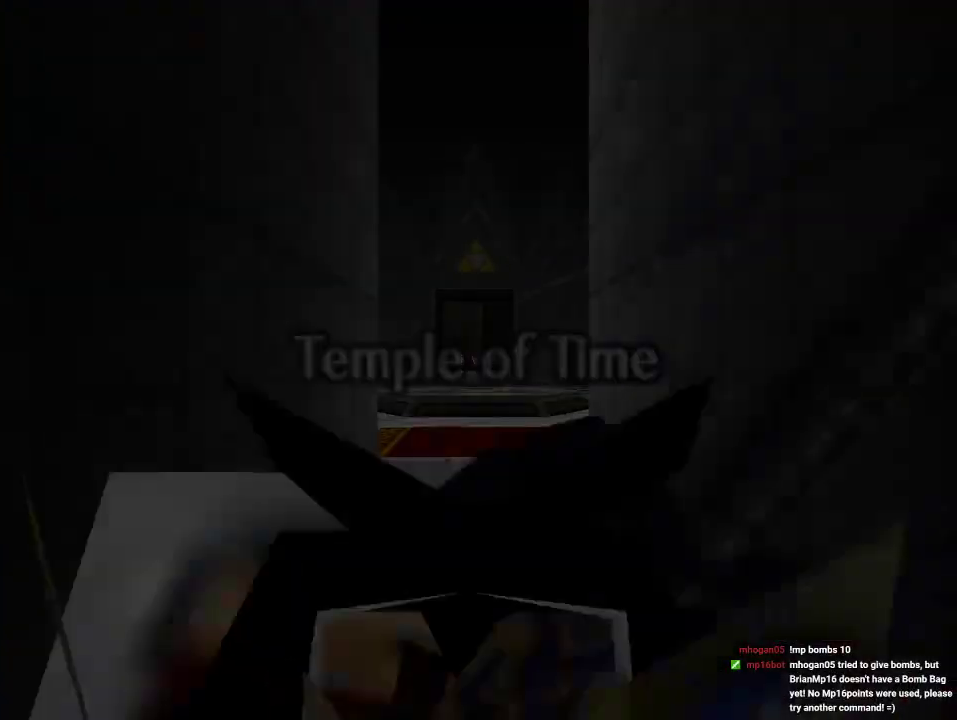
{"buttons": [], "left_stick": "down", "events": [[333, "left_stick", "down"]]}
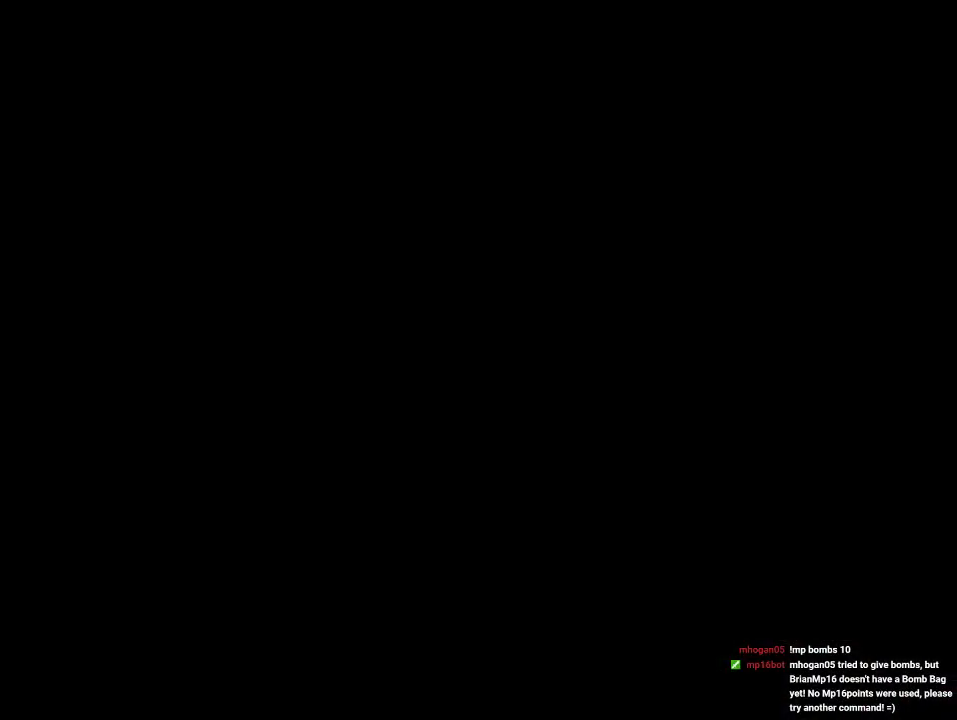
{"buttons": [], "left_stick": "down", "events": []}
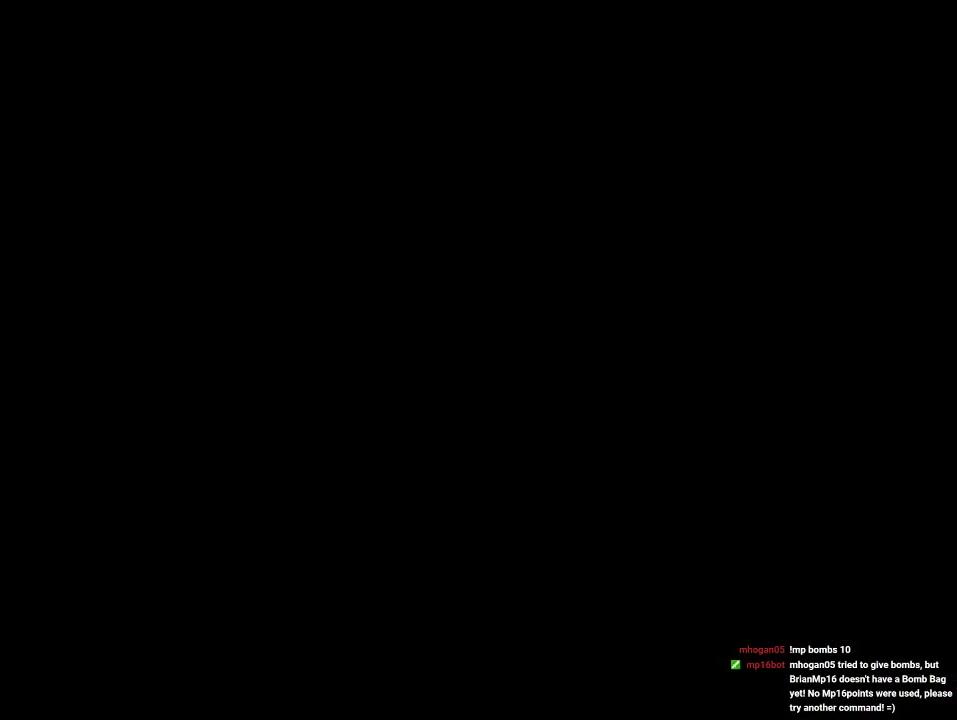
{"buttons": [], "left_stick": "down", "events": []}
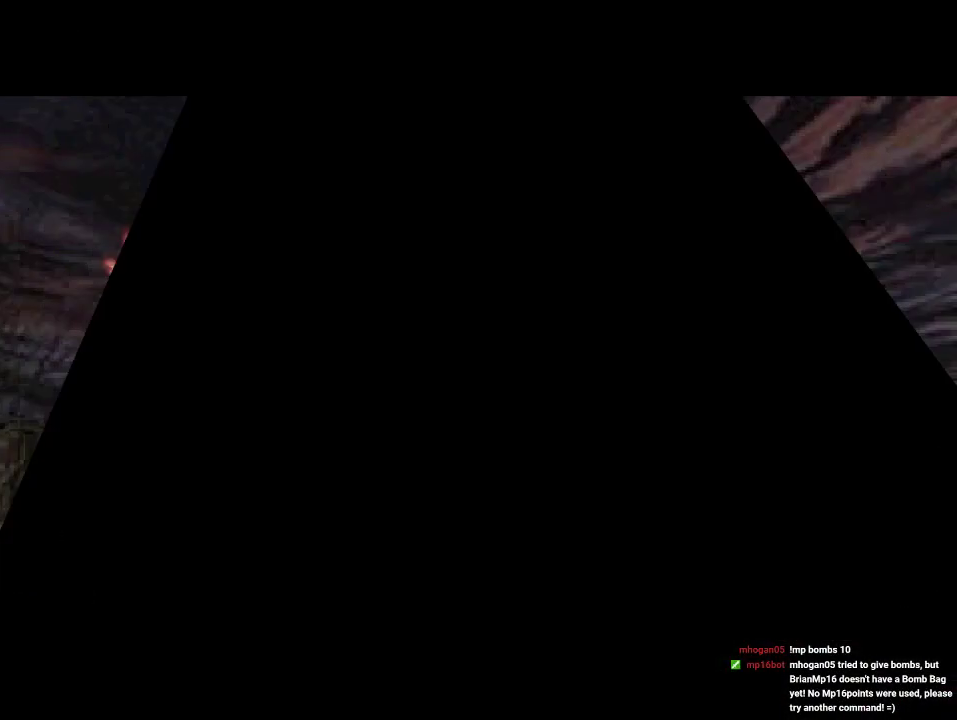
{"buttons": [], "left_stick": "down", "events": []}
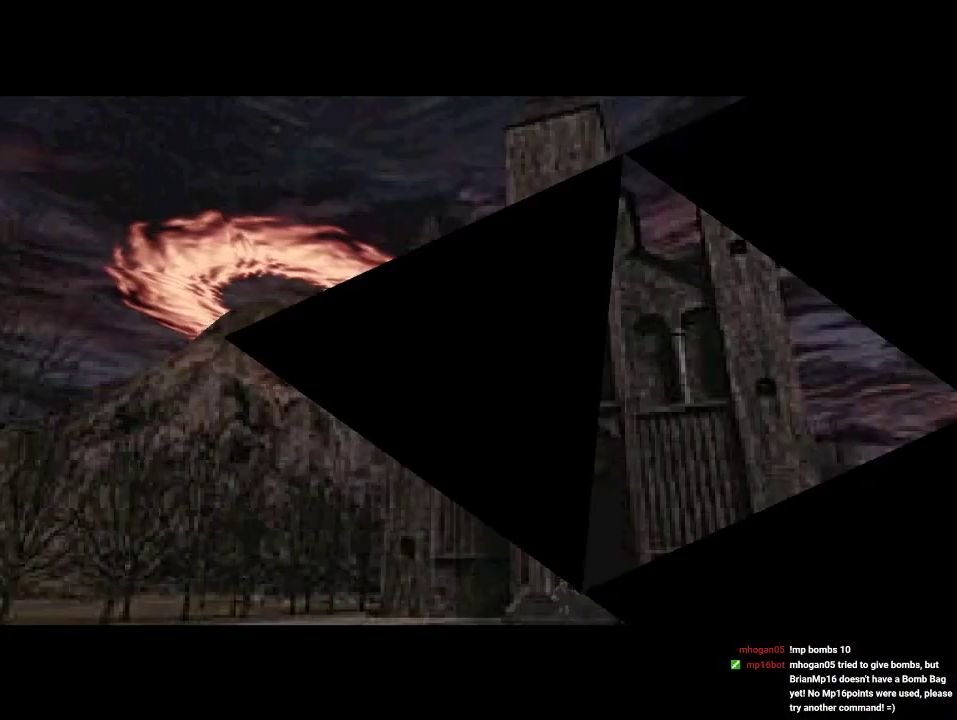
{"buttons": [], "left_stick": "down", "events": [[133, "A", "down"], [300, "A", "up"]]}
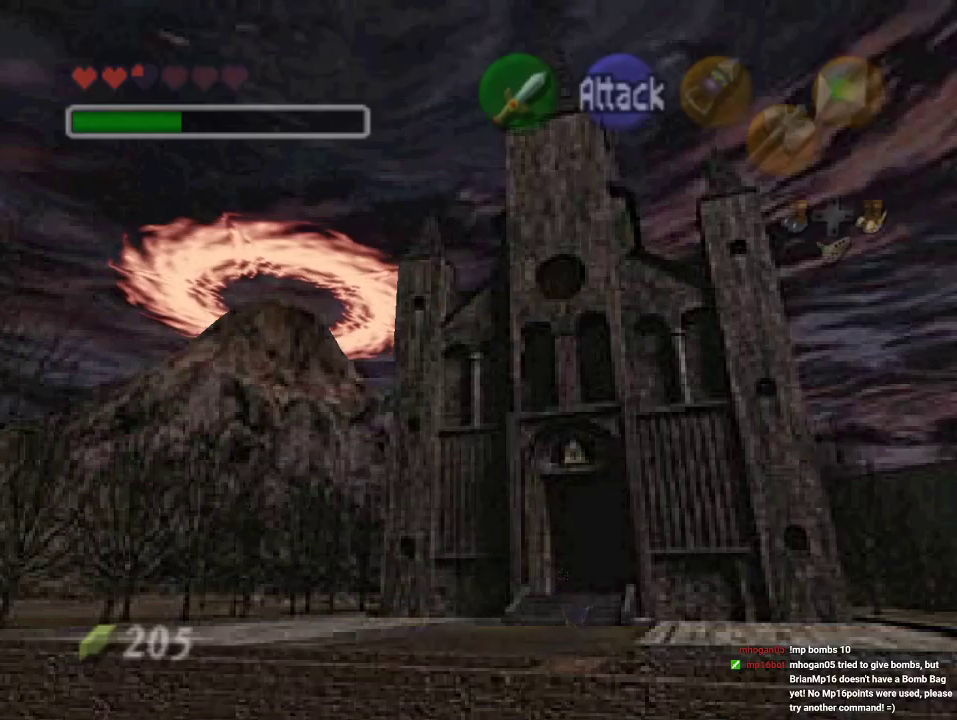
{"buttons": ["A"], "left_stick": "down", "events": [[400, "A", "down"]]}
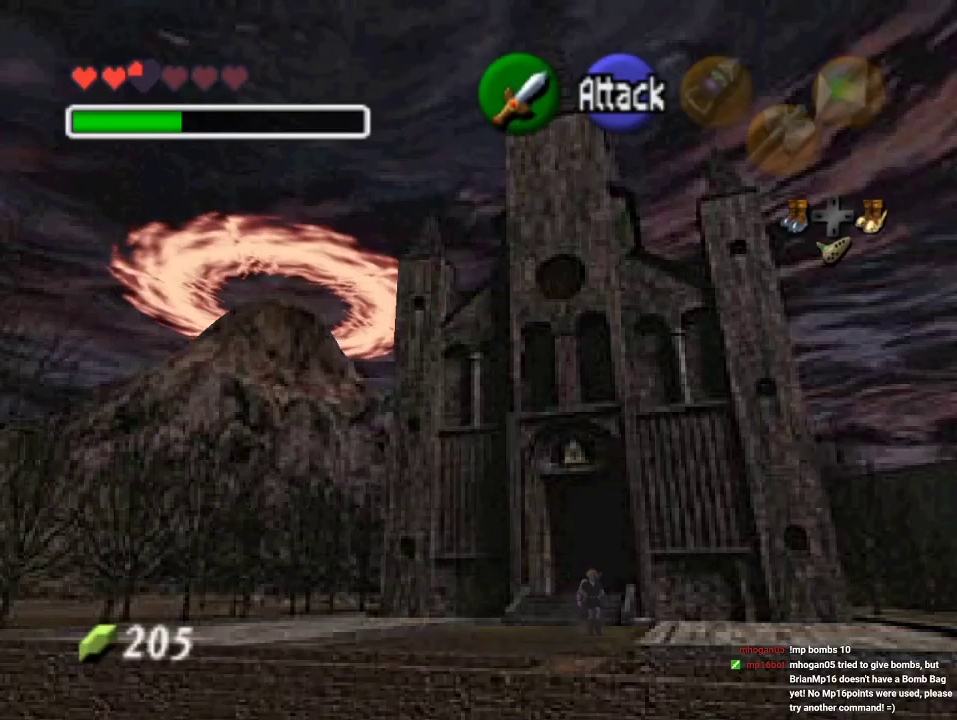
{"buttons": [], "left_stick": "down", "events": [[67, "A", "up"]]}
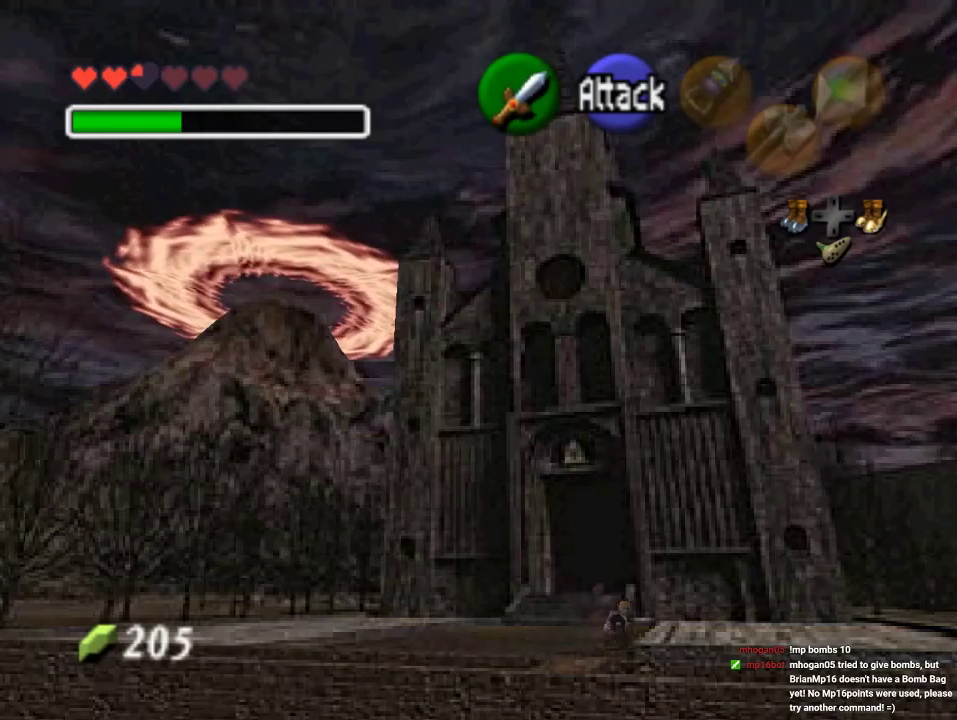
{"buttons": [], "left_stick": "down", "events": [[100, "A", "down"], [233, "A", "up"]]}
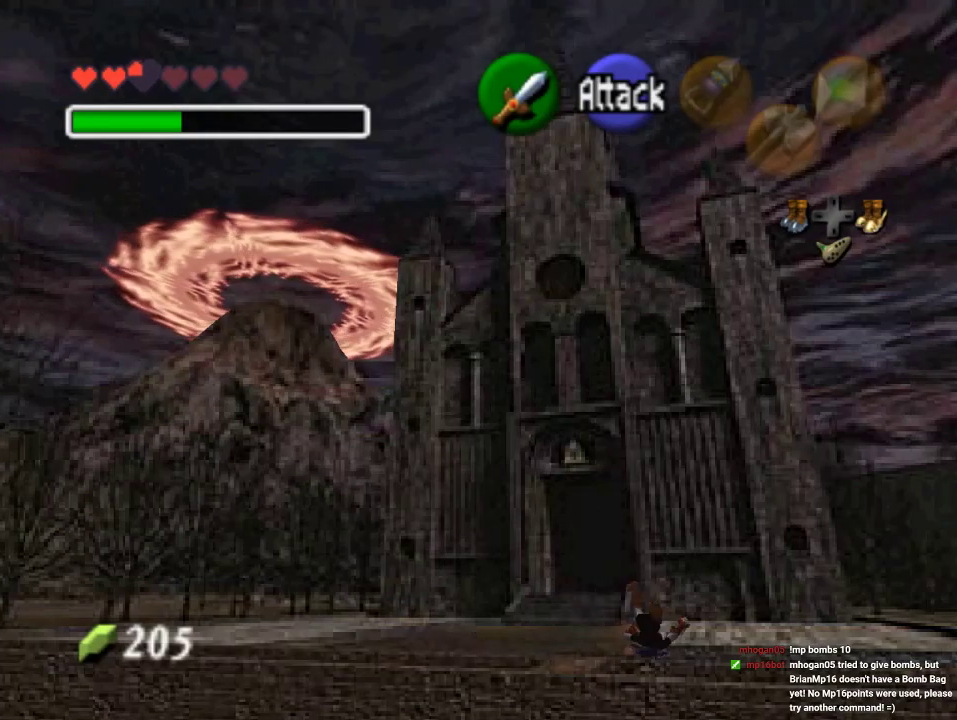
{"buttons": [], "left_stick": "down-right", "events": [[67, "left_stick", "right"], [267, "left_stick", "down-right"]]}
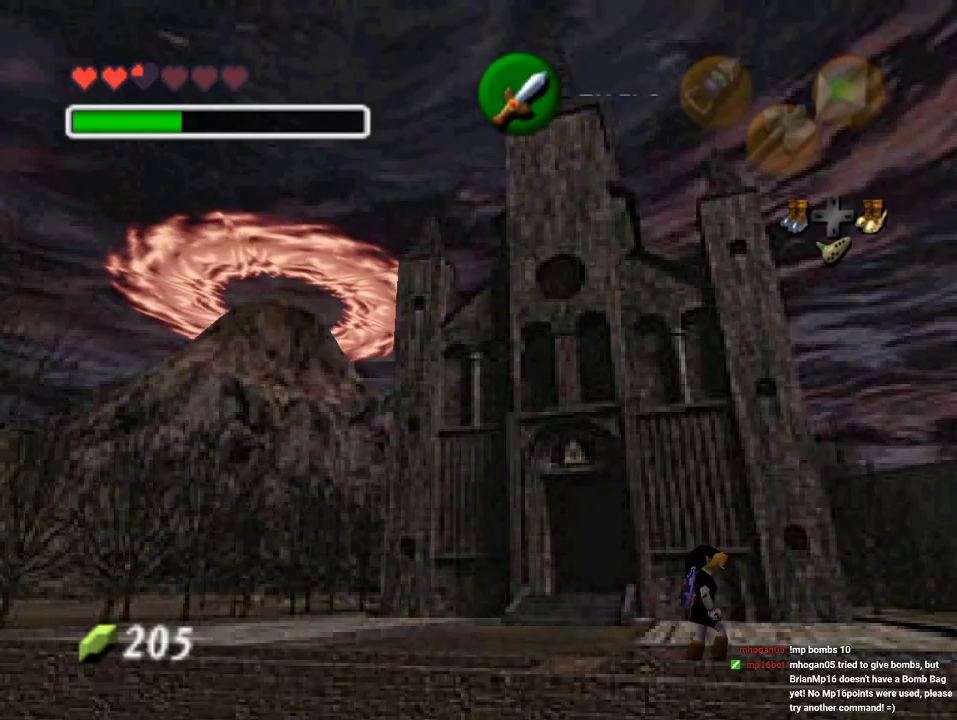
{"buttons": [], "left_stick": "down-right", "events": [[100, "A", "down"], [300, "A", "up"]]}
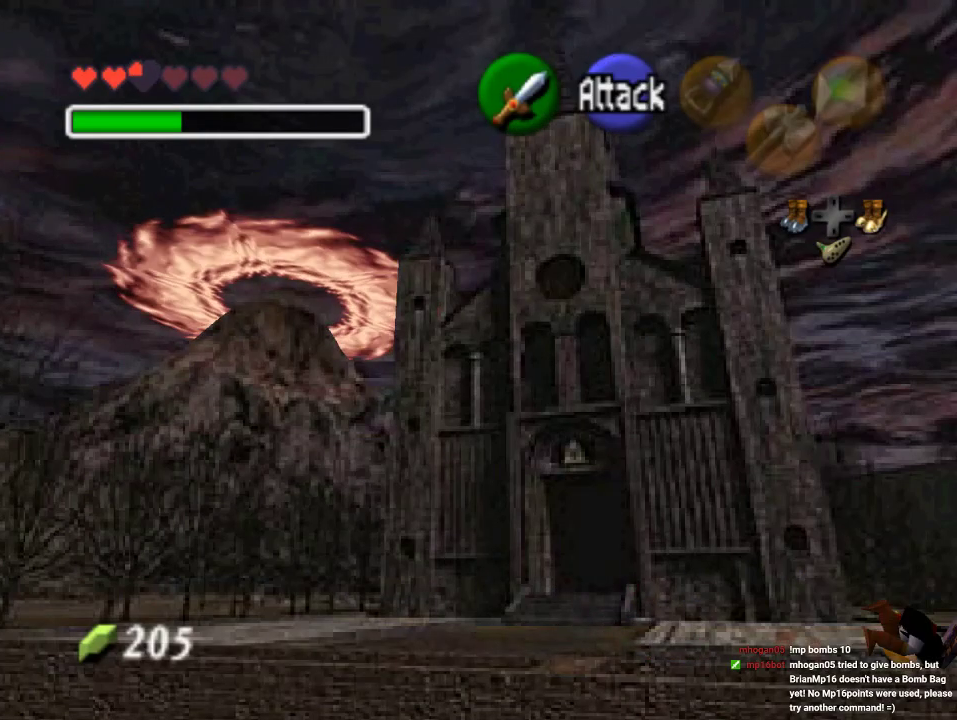
{"buttons": [], "left_stick": "down-right", "events": []}
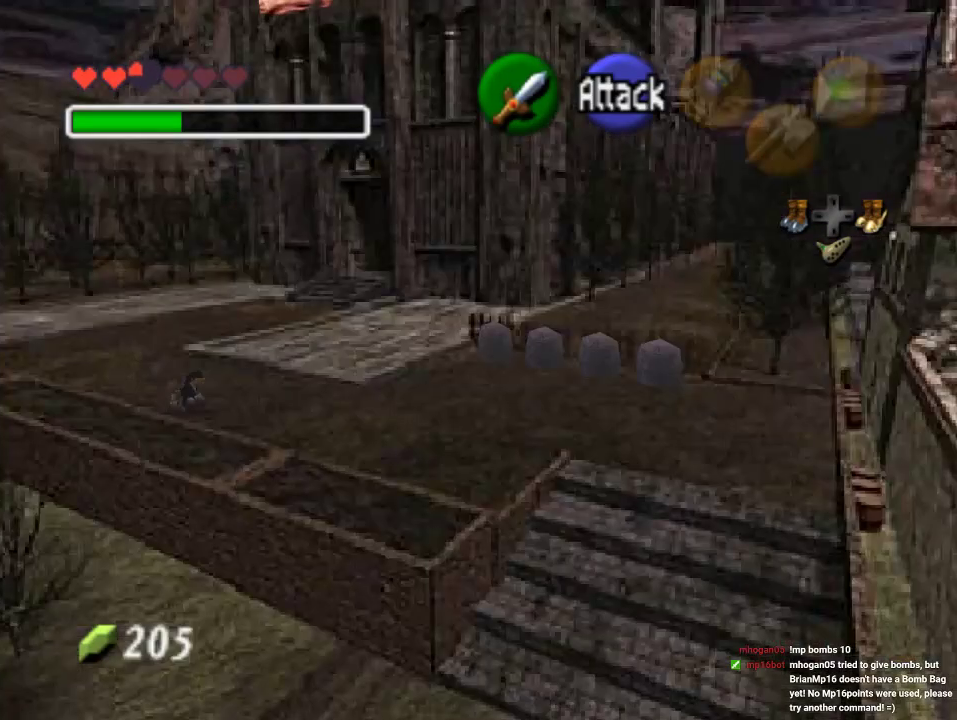
{"buttons": [], "left_stick": "down-right", "events": [[133, "A", "down"], [300, "A", "up"]]}
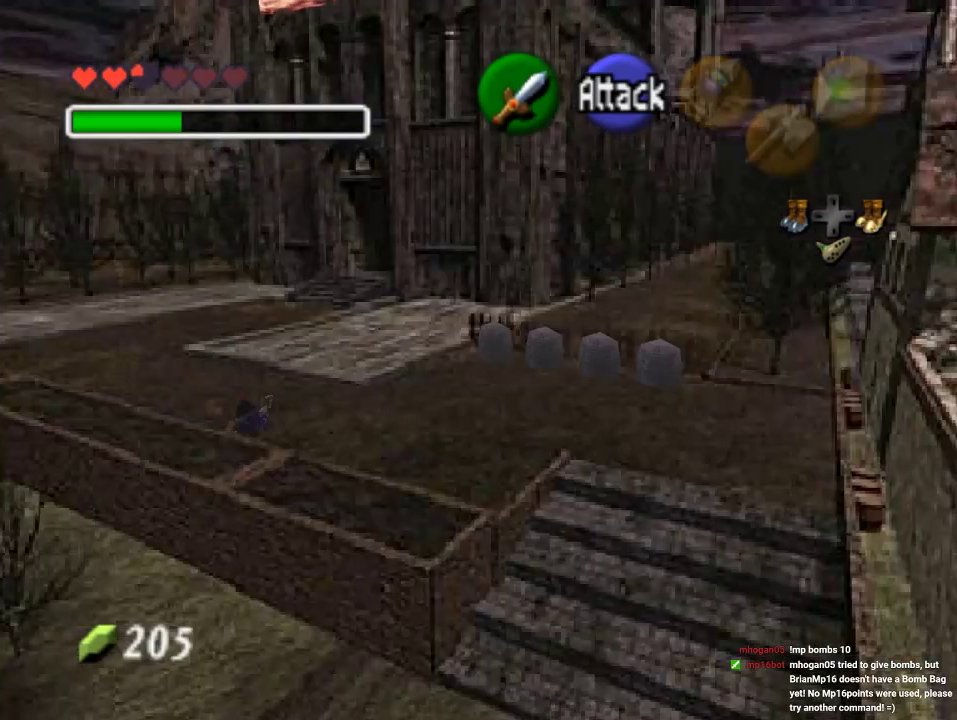
{"buttons": ["A"], "left_stick": "down-right", "events": [[433, "A", "down"]]}
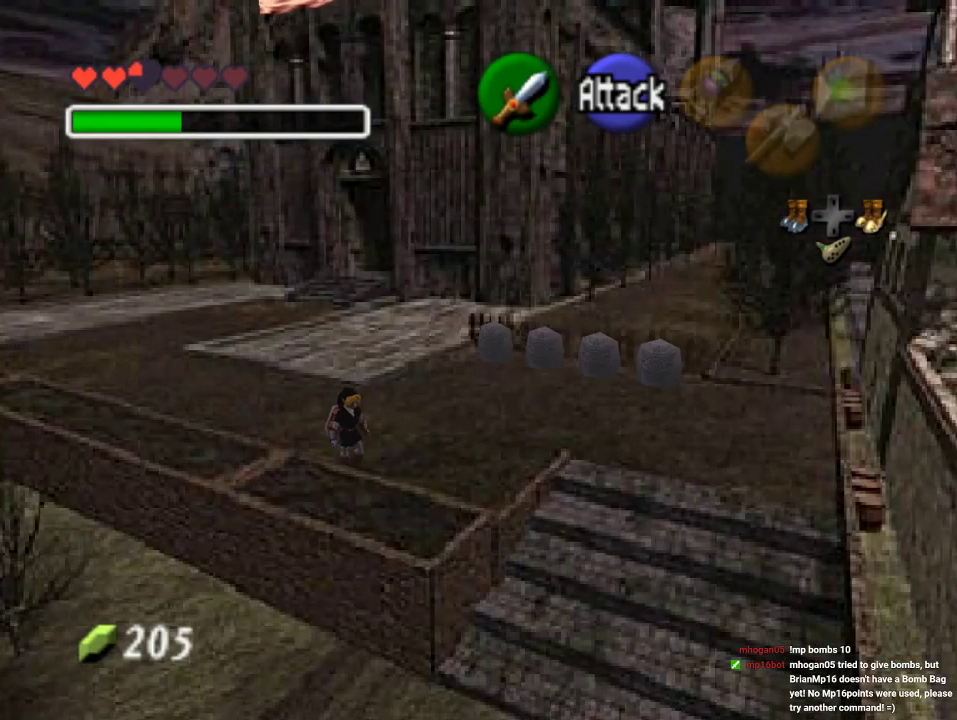
{"buttons": [], "left_stick": "down-right", "events": [[167, "A", "up"]]}
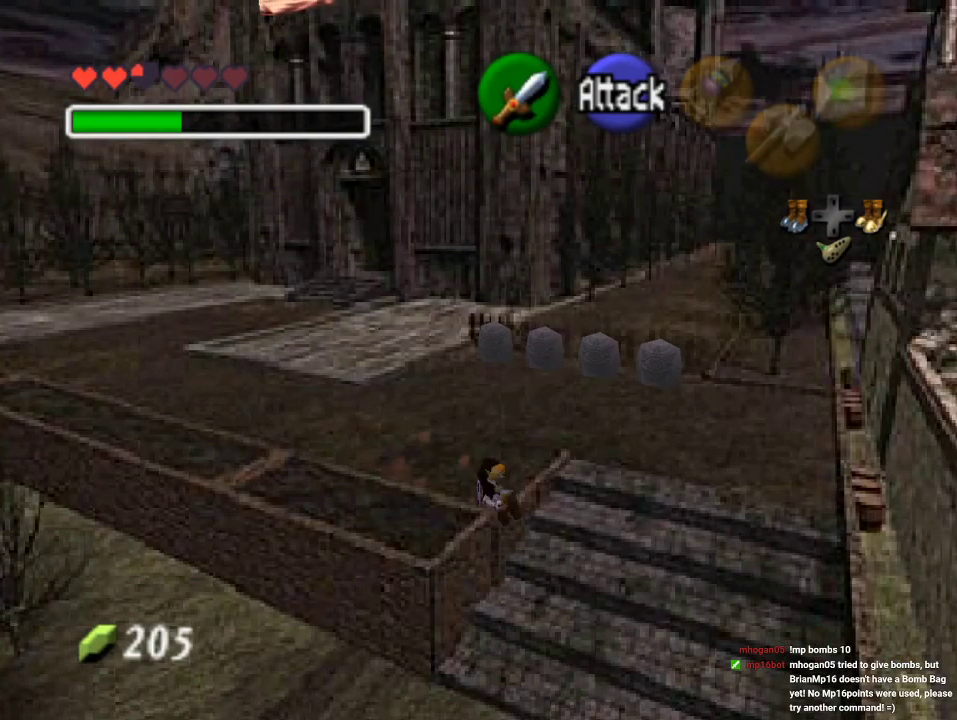
{"buttons": ["A"], "left_stick": "down", "events": [[100, "left_stick", "down"], [200, "A", "down"], [333, "A", "up"], [467, "A", "down"]]}
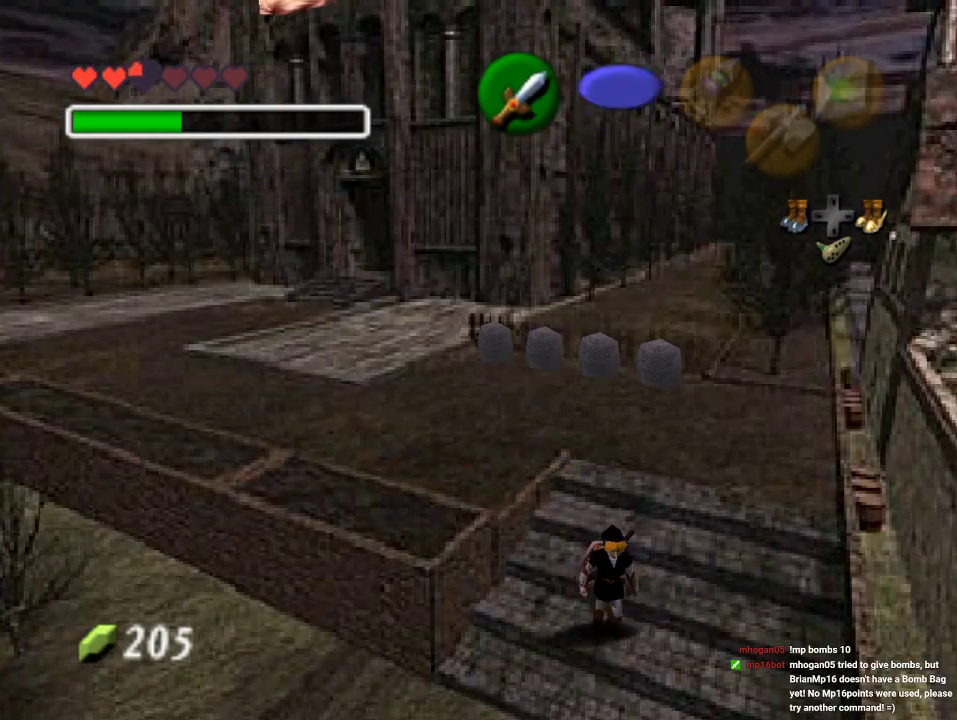
{"buttons": [], "left_stick": "down", "events": [[67, "A", "up"], [167, "A", "down"], [300, "A", "up"]]}
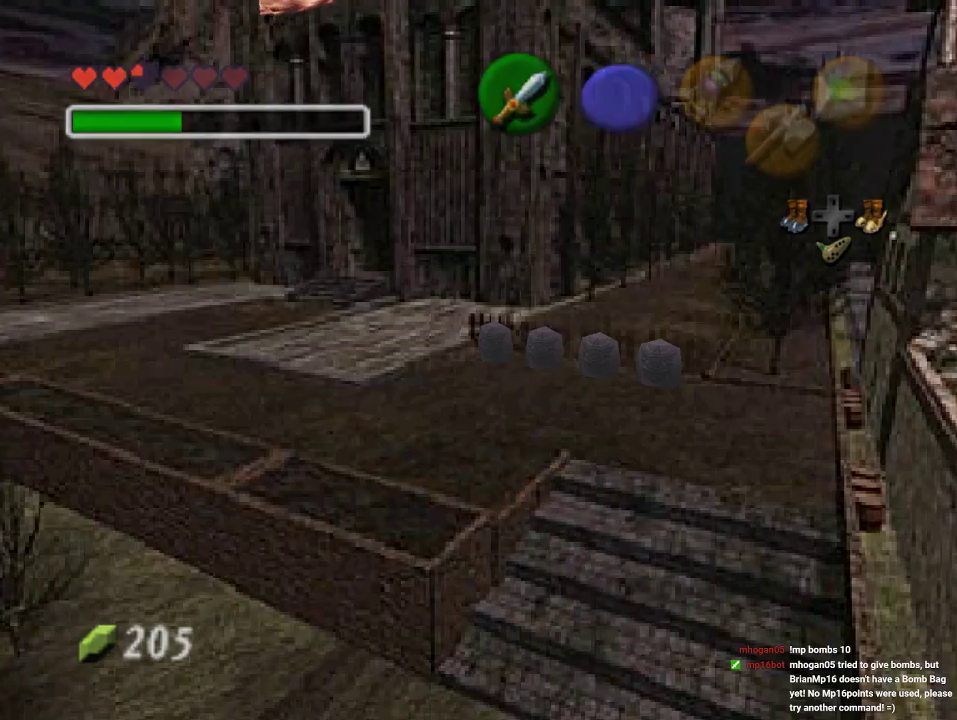
{"buttons": [], "left_stick": "center", "events": [[233, "left_stick", "center"]]}
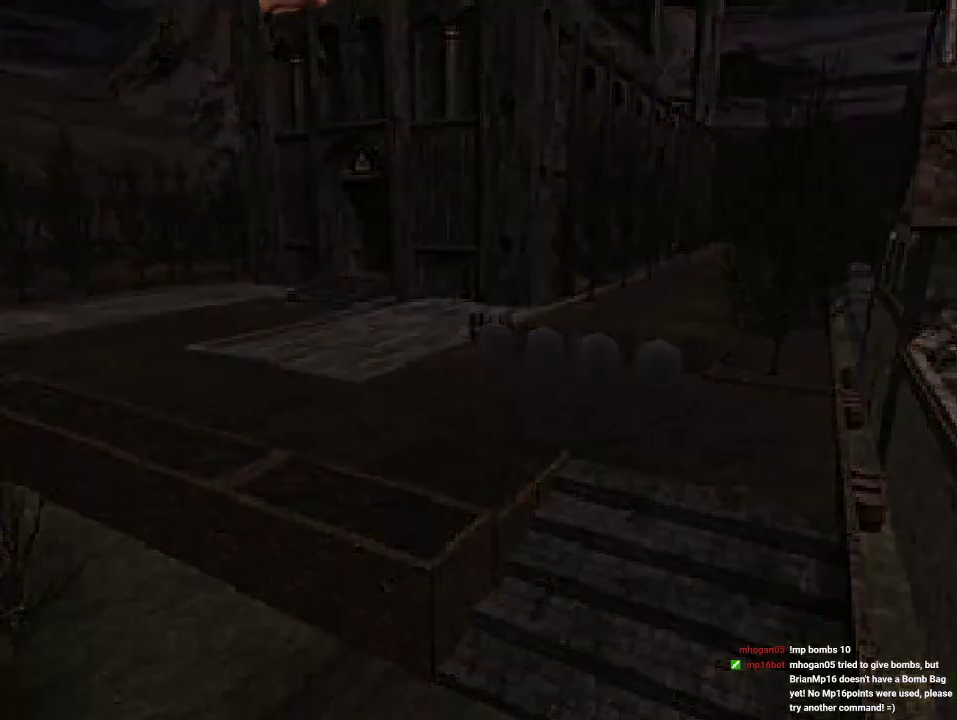
{"buttons": [], "left_stick": "down-right", "events": [[67, "left_stick", "down-right"]]}
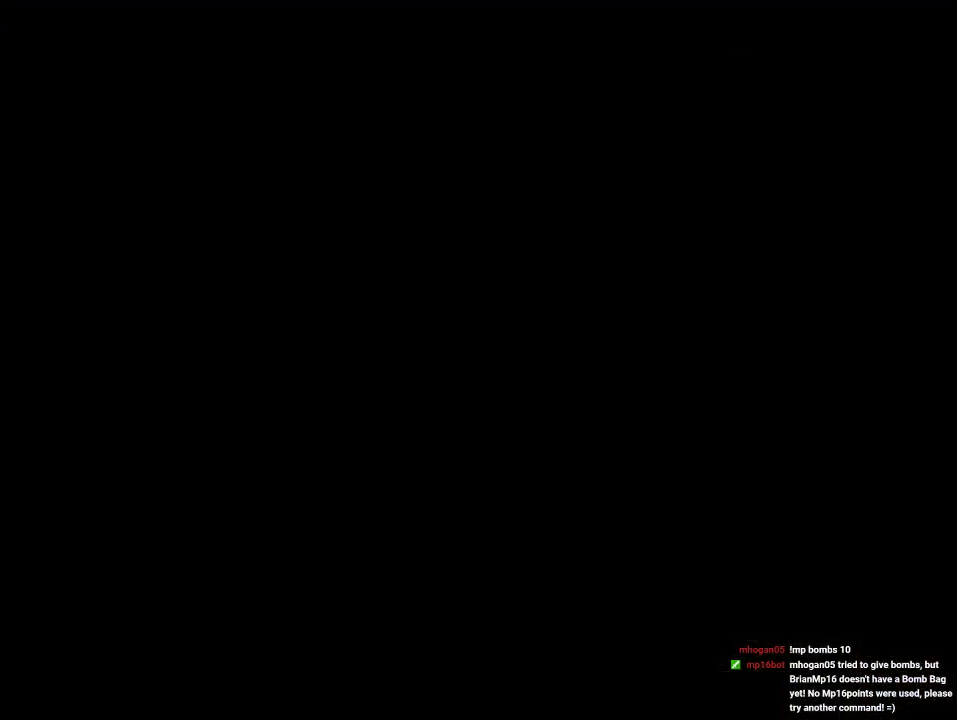
{"buttons": [], "left_stick": "down-right", "events": []}
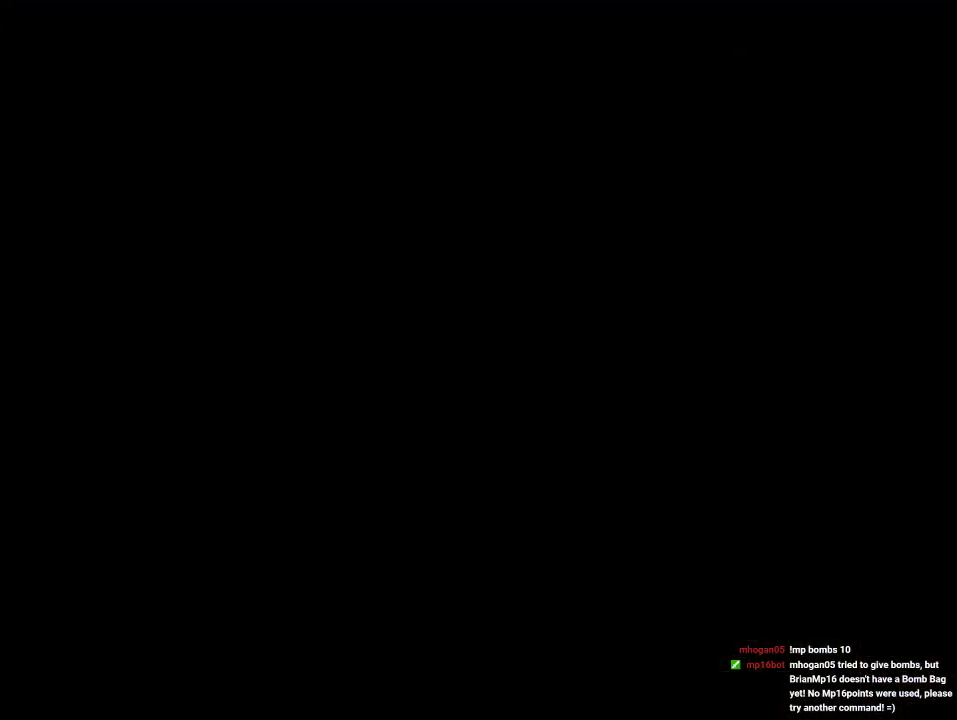
{"buttons": [], "left_stick": "down-right", "events": []}
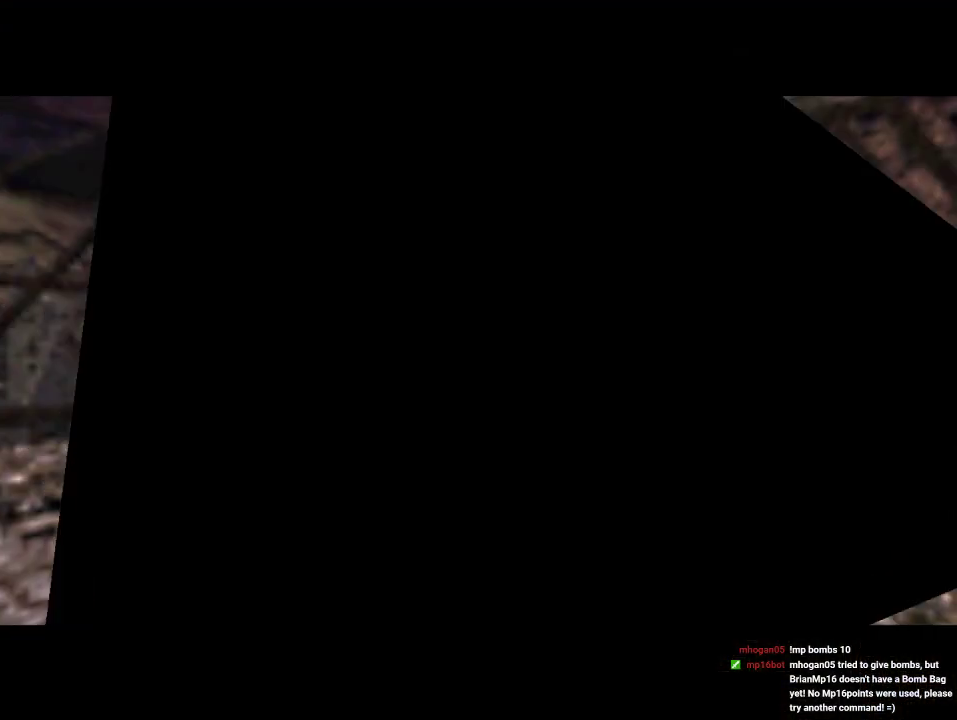
{"buttons": ["A"], "left_stick": "down-right", "events": [[400, "A", "down"]]}
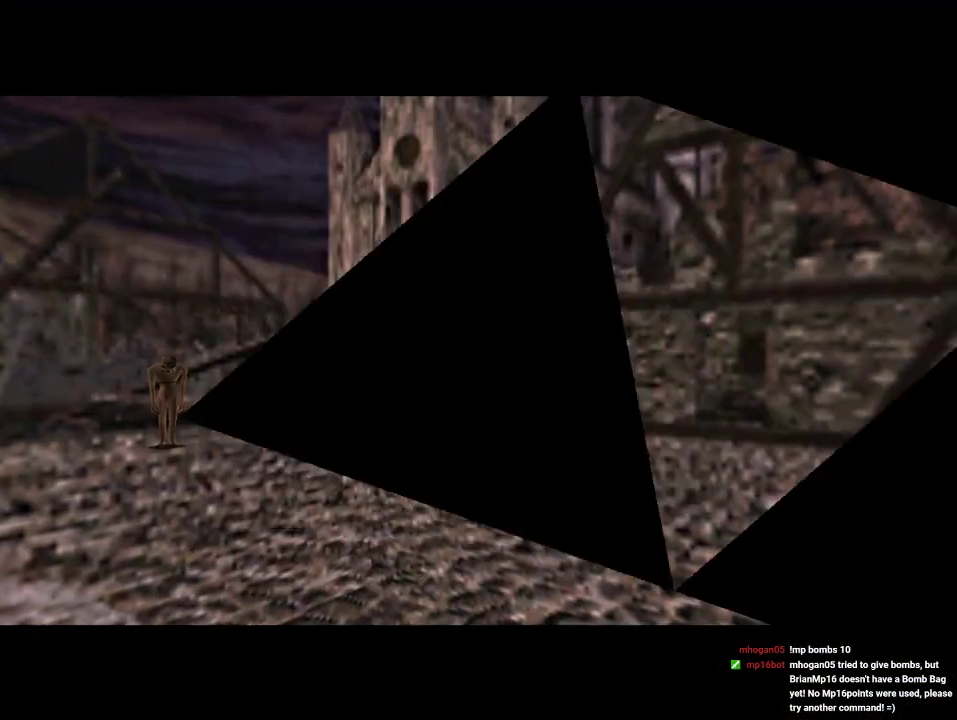
{"buttons": [], "left_stick": "down-right", "events": [[233, "A", "up"]]}
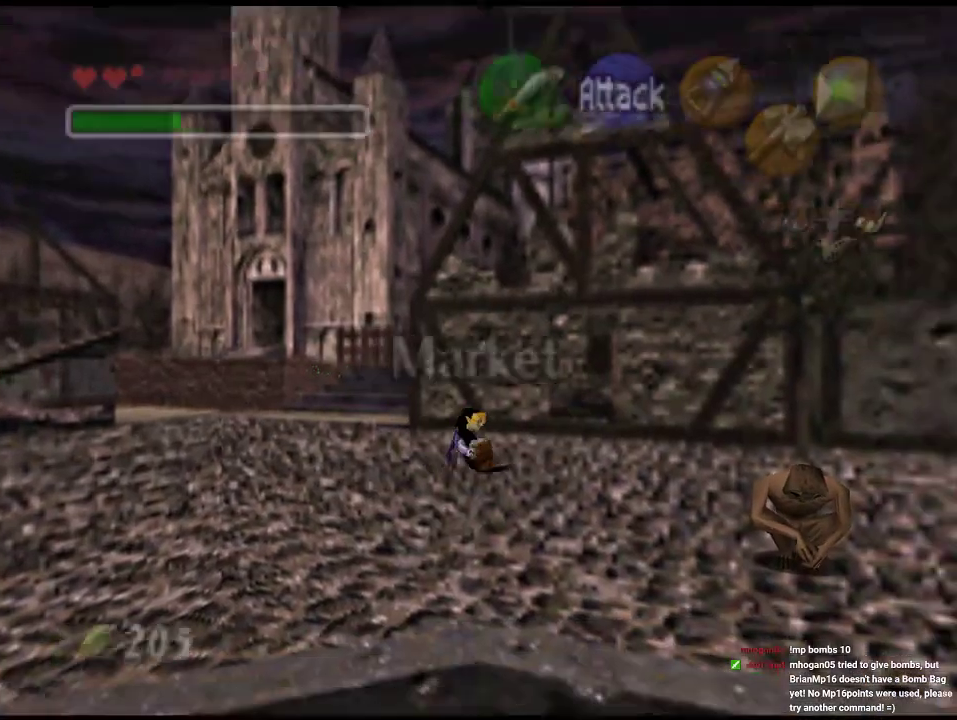
{"buttons": [], "left_stick": "down-right", "events": [[300, "A", "down"], [500, "A", "up"]]}
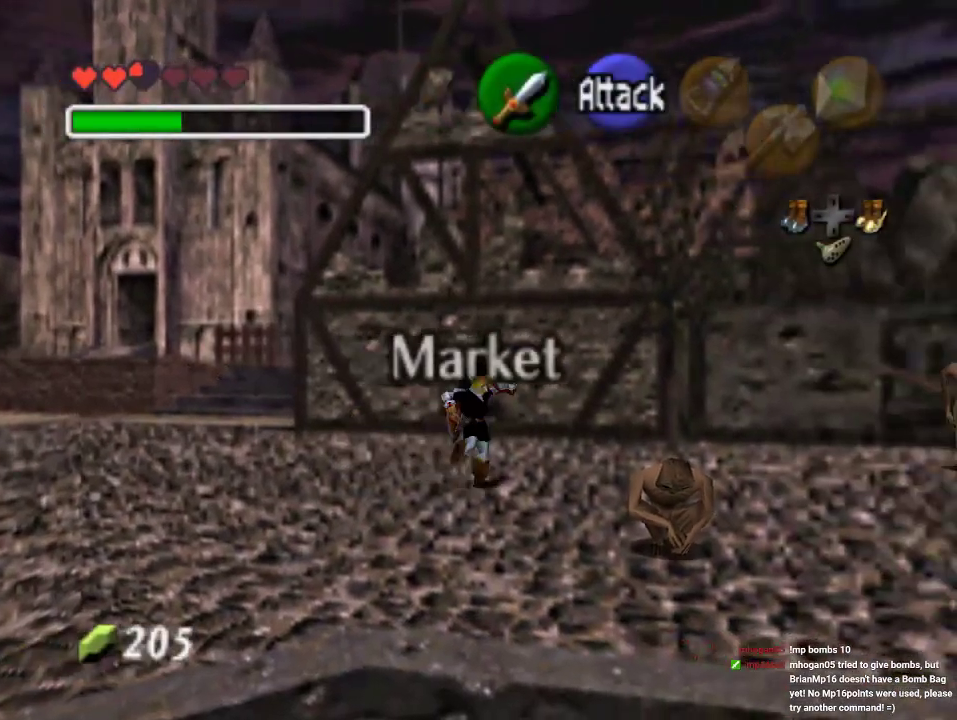
{"buttons": [], "left_stick": "right", "events": [[433, "left_stick", "right"]]}
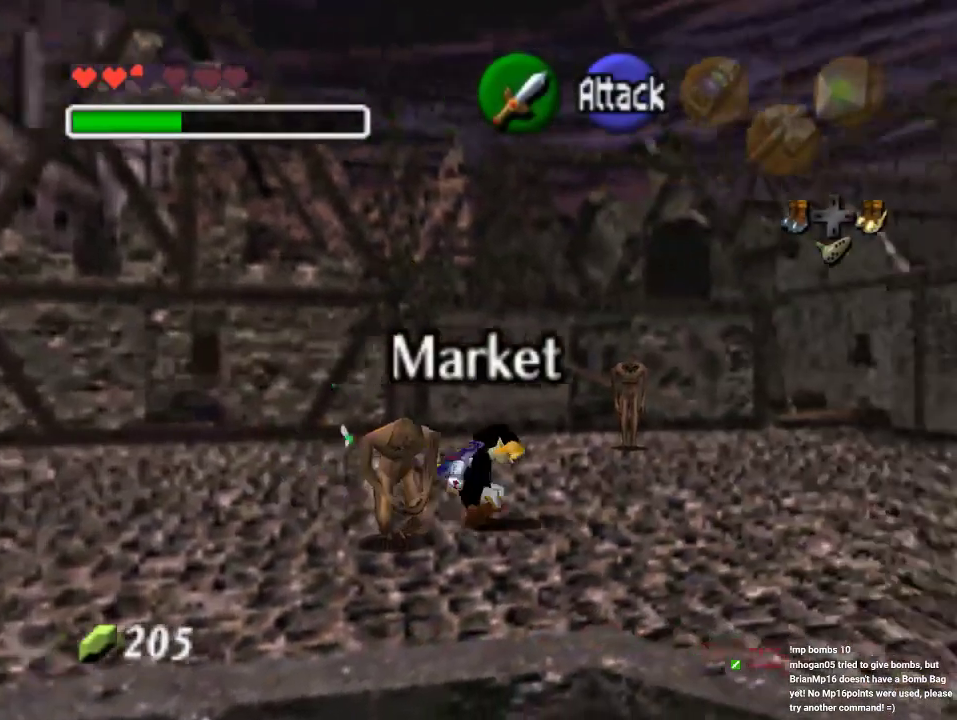
{"buttons": [], "left_stick": "right", "events": [[167, "A", "down"], [367, "A", "up"]]}
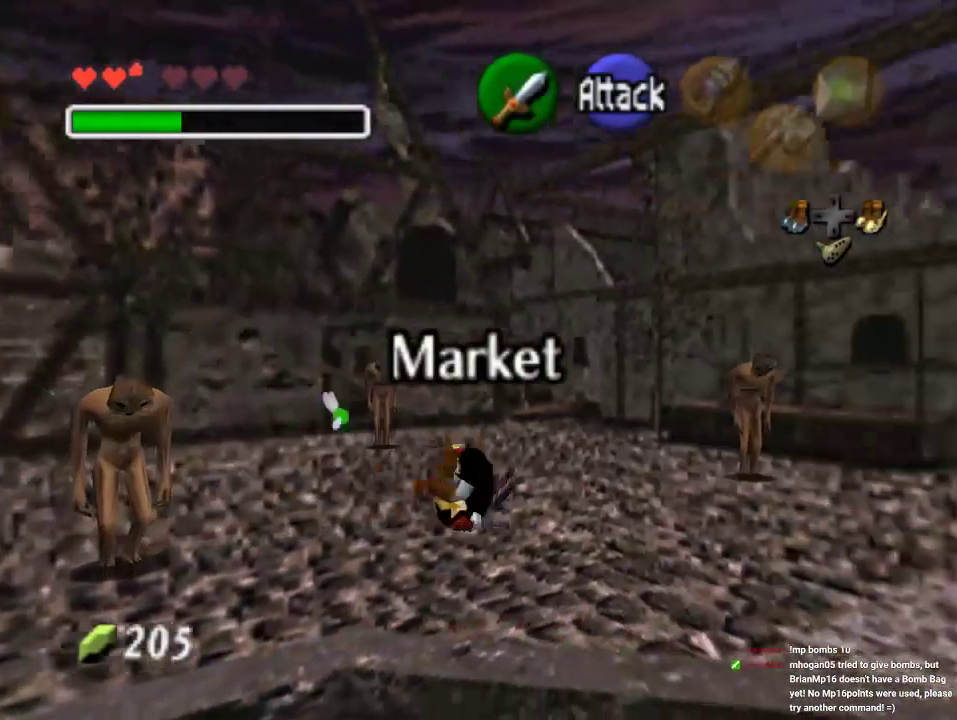
{"buttons": [], "left_stick": "right", "events": []}
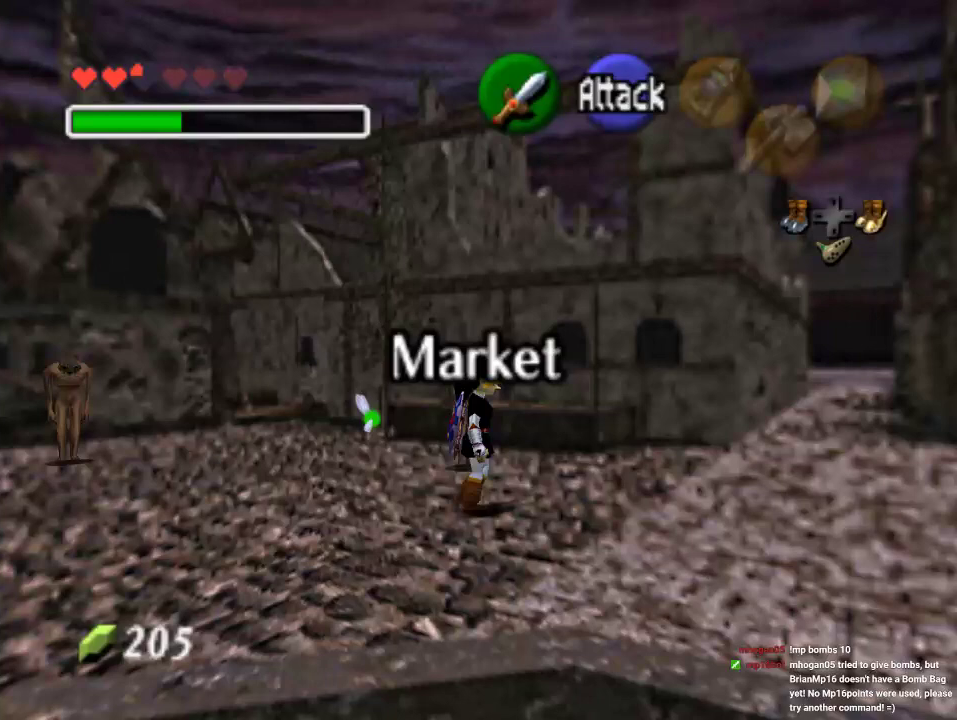
{"buttons": [], "left_stick": "up-right", "events": [[33, "left_stick", "up-right"], [100, "A", "down"], [300, "A", "up"]]}